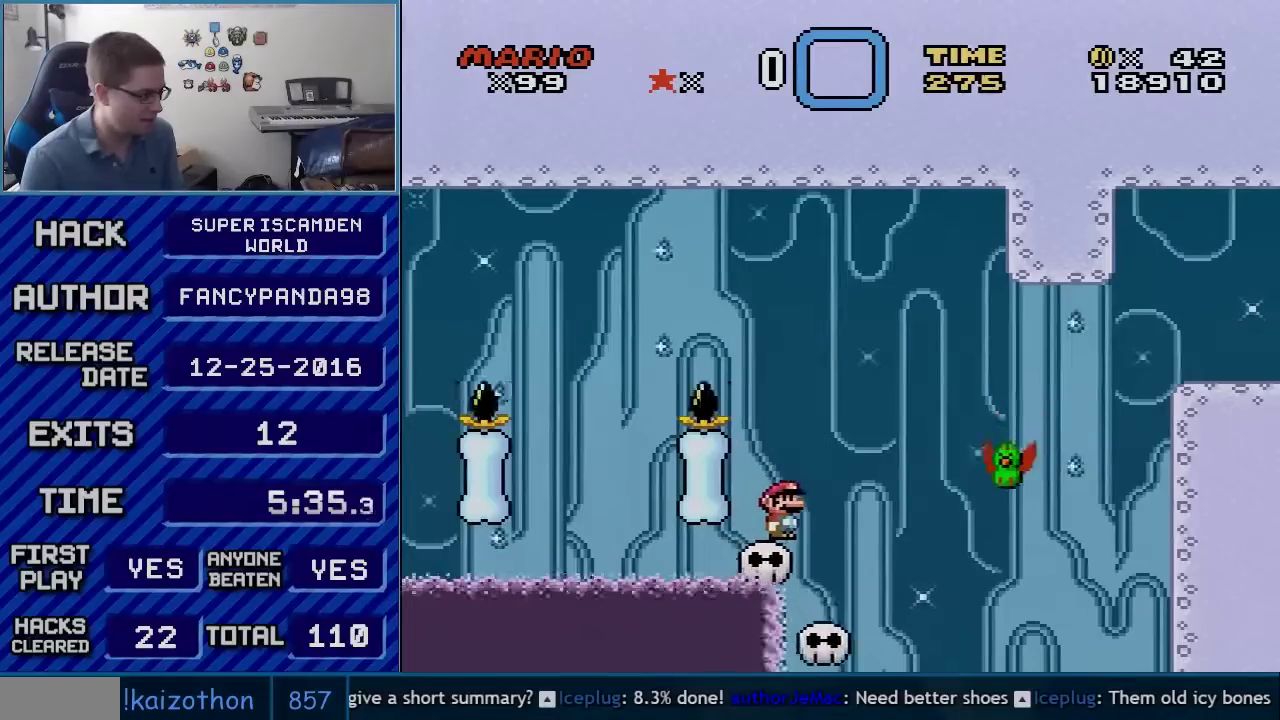
Gameplay with a controller (Nintendo layout); each line is a JSON object with the inputs held at the frame after it. "events" lists button and stick changes between this image and that frame as [ms after this image, input, new state], when the widget could be followed in between. Not read: L3 R3.
{"buttons": ["Y"], "events": [[133, "B", "down"], [133, "DPAD_RIGHT", "down"], [233, "B", "up"], [350, "DPAD_RIGHT", "up"]]}
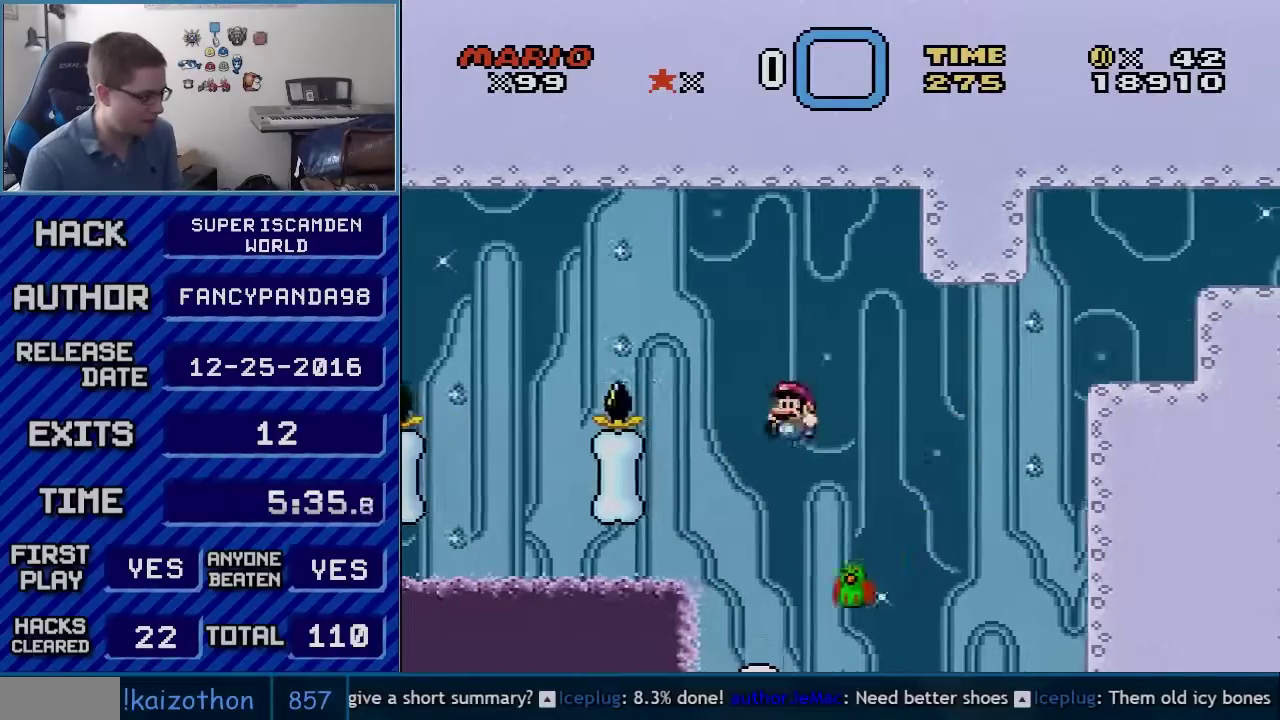
{"buttons": ["B", "Y", "DPAD_RIGHT"], "events": [[83, "DPAD_RIGHT", "down"], [133, "B", "down"]]}
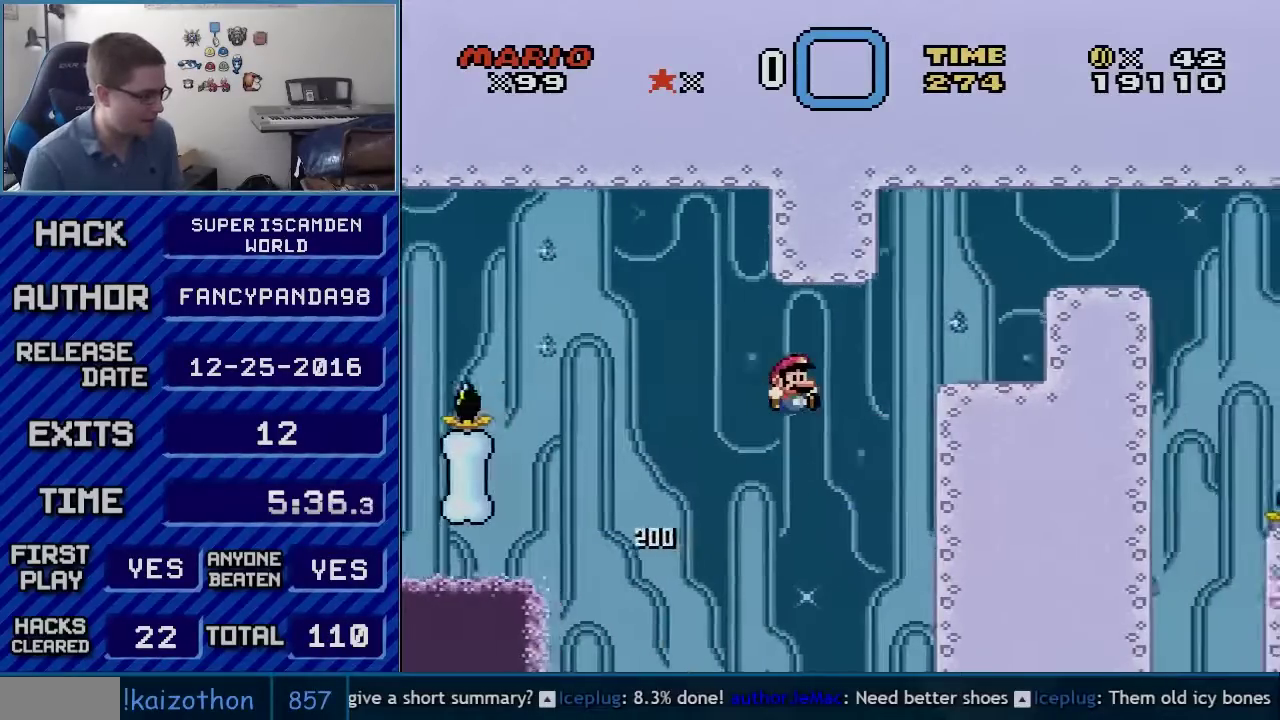
{"buttons": ["B", "Y", "DPAD_LEFT"], "events": [[383, "B", "up"], [383, "DPAD_LEFT", "down"], [383, "DPAD_RIGHT", "up"], [450, "B", "down"]]}
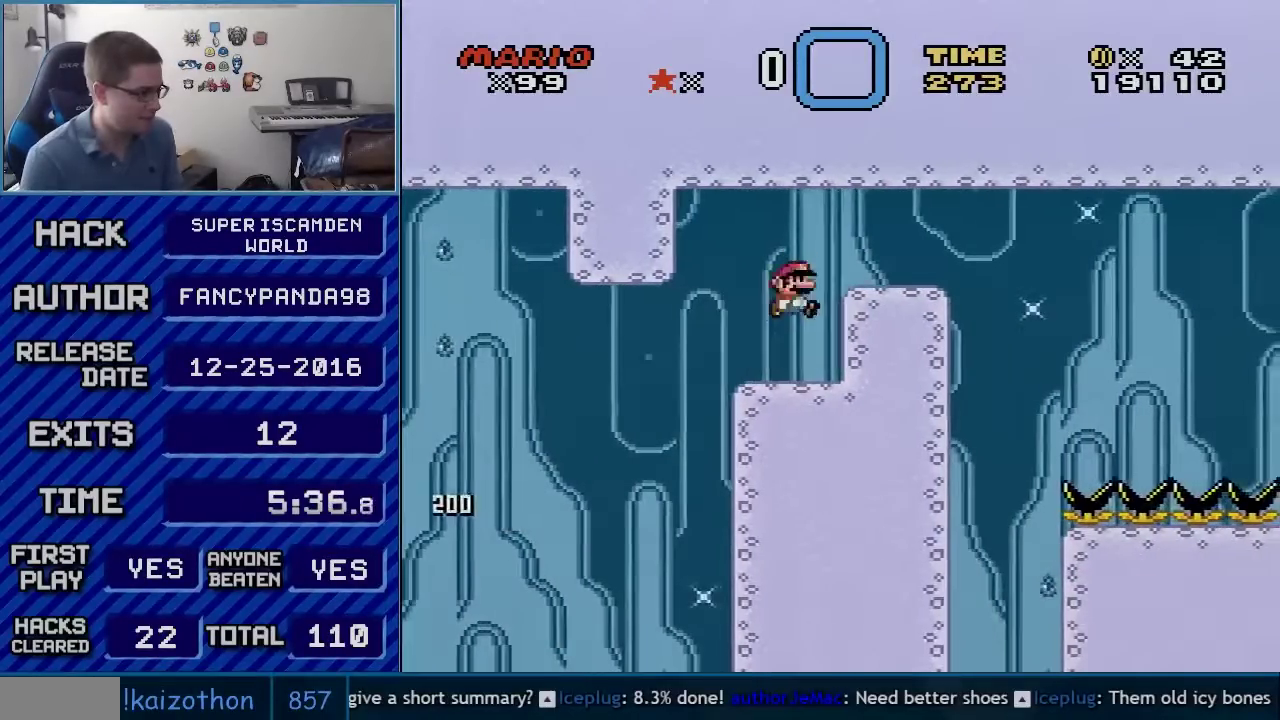
{"buttons": ["B", "Y", "DPAD_LEFT"], "events": [[17, "DPAD_LEFT", "up"], [17, "DPAD_RIGHT", "down"], [83, "B", "up"], [133, "B", "down"], [300, "DPAD_RIGHT", "up"], [317, "DPAD_LEFT", "down"]]}
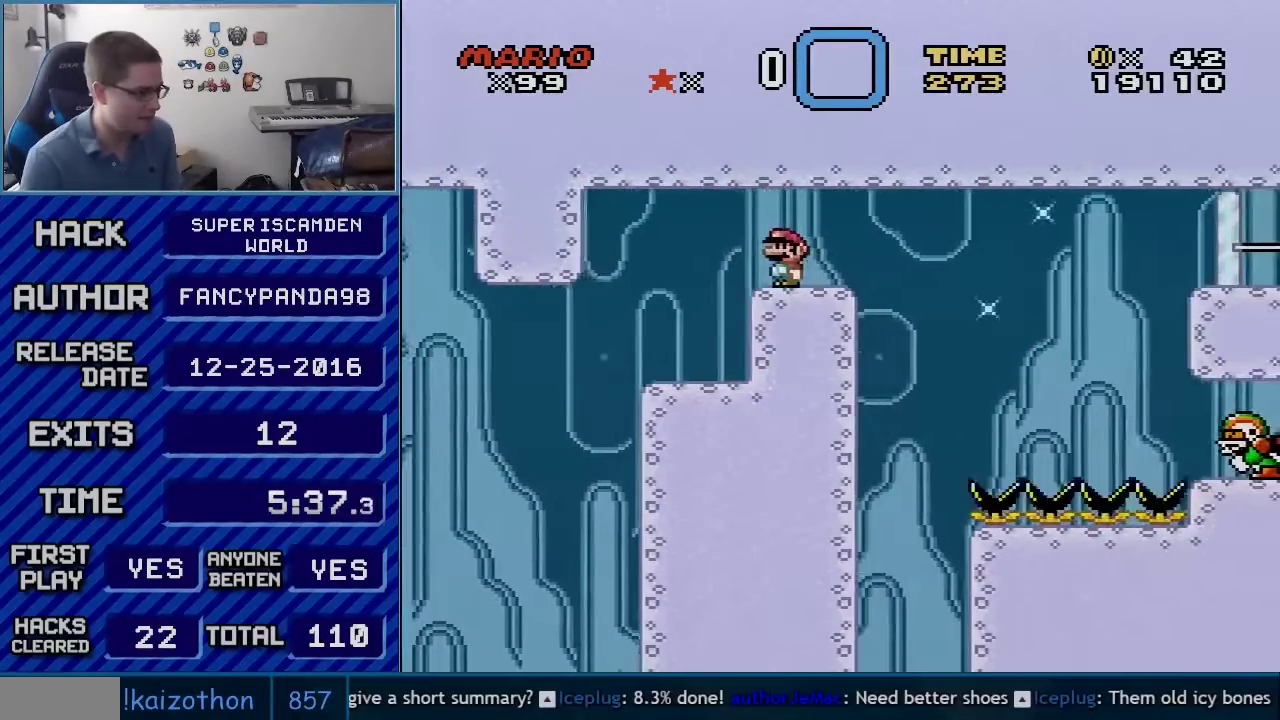
{"buttons": ["B", "Y"], "events": [[17, "DPAD_LEFT", "up"], [133, "DPAD_RIGHT", "down"], [233, "DPAD_RIGHT", "up"]]}
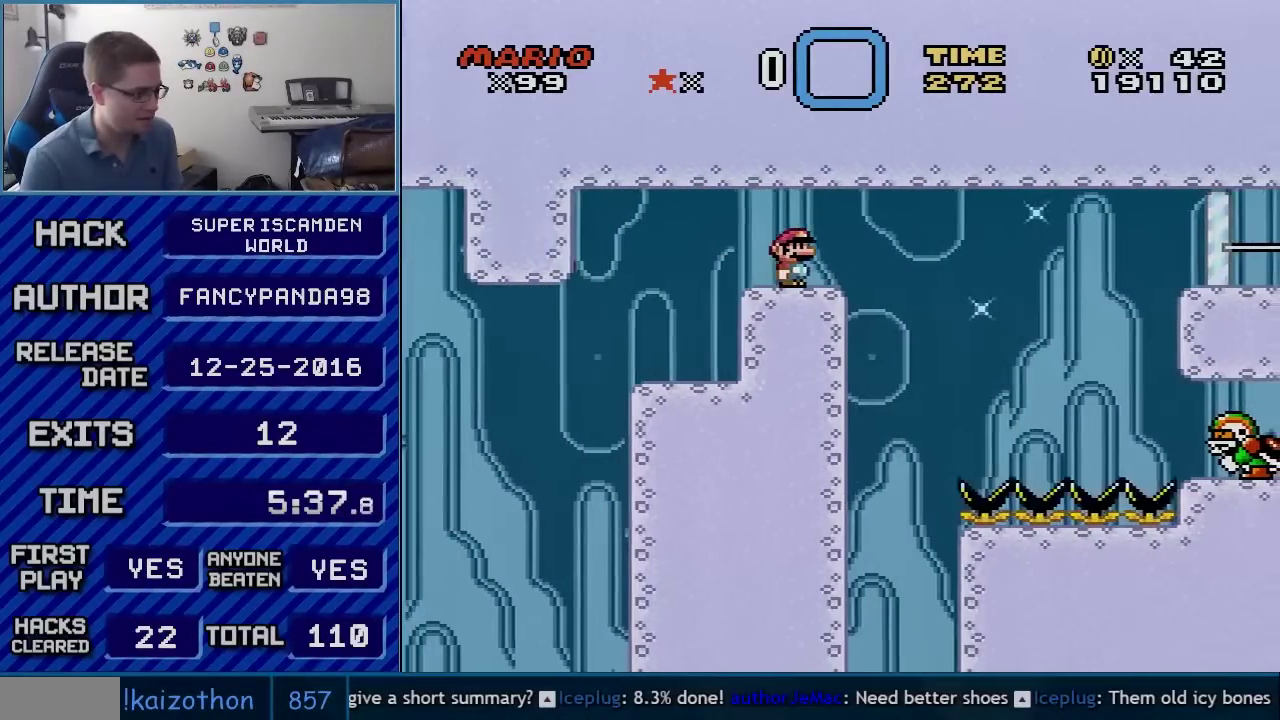
{"buttons": ["B", "Y"], "events": []}
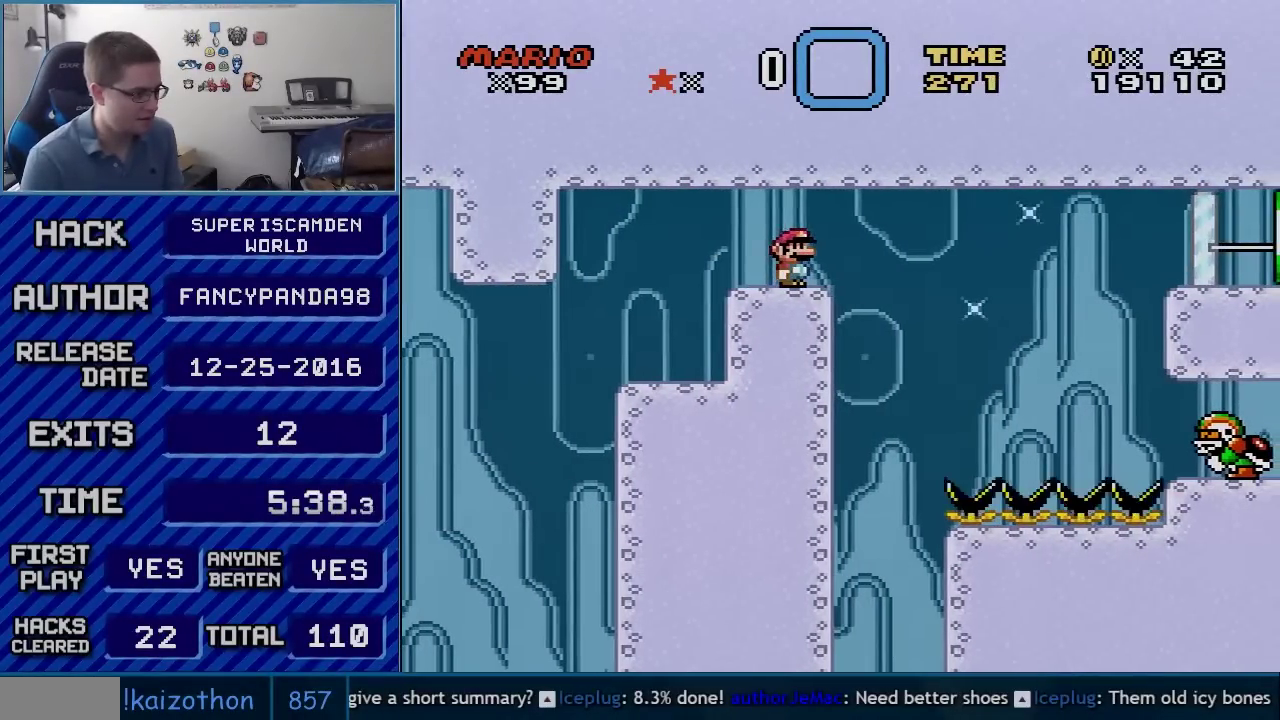
{"buttons": ["Y"], "events": [[133, "B", "up"]]}
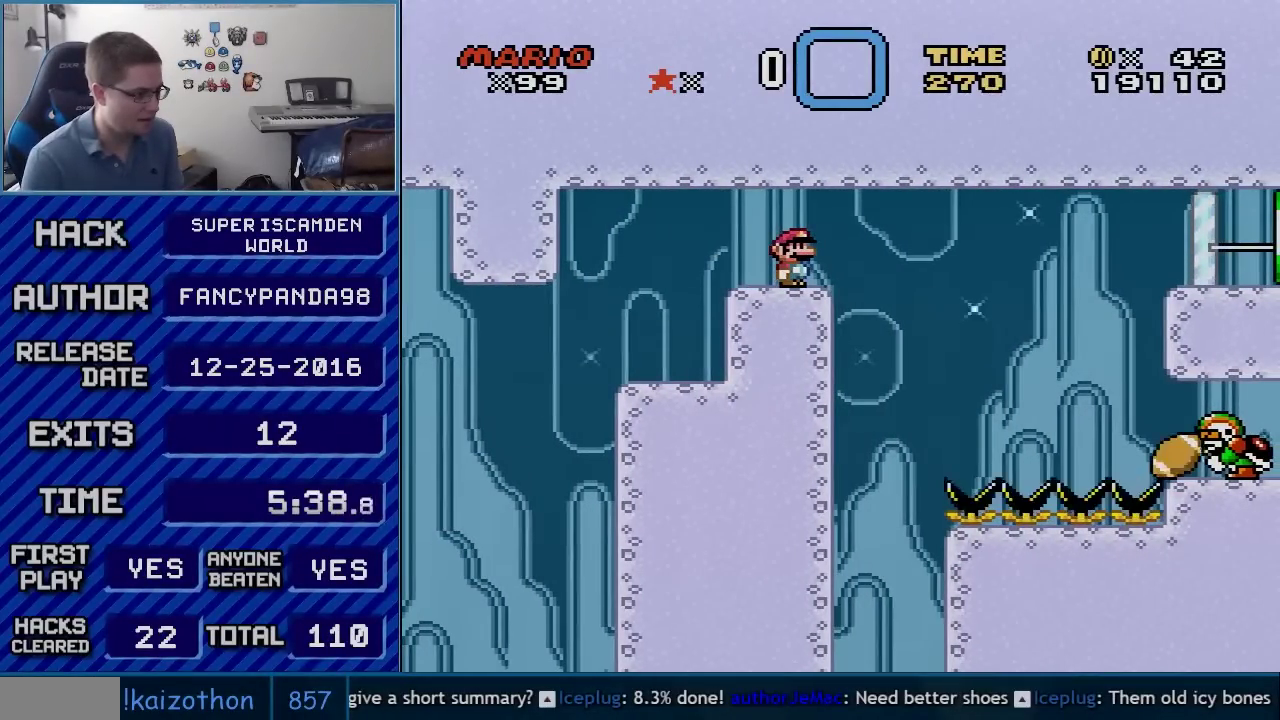
{"buttons": ["B", "Y", "DPAD_RIGHT"], "events": [[300, "DPAD_RIGHT", "down"], [450, "B", "down"]]}
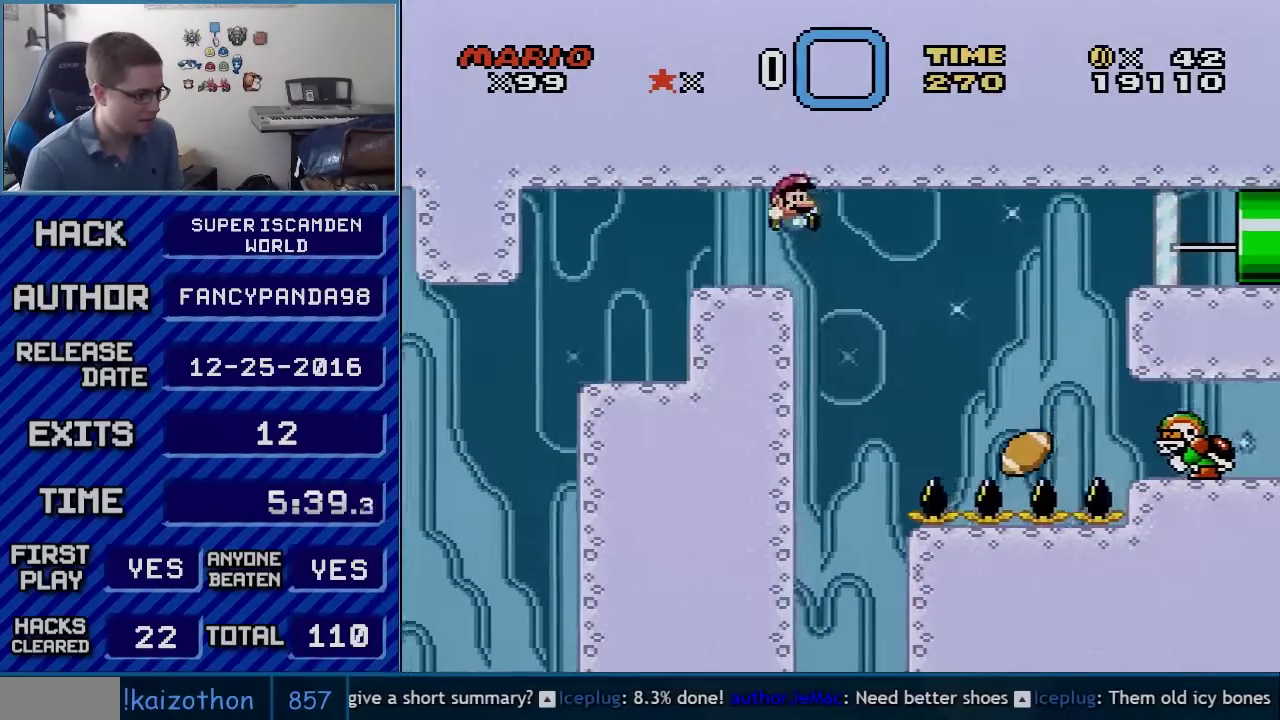
{"buttons": ["B", "Y", "DPAD_RIGHT"], "events": [[133, "B", "up"], [233, "B", "down"]]}
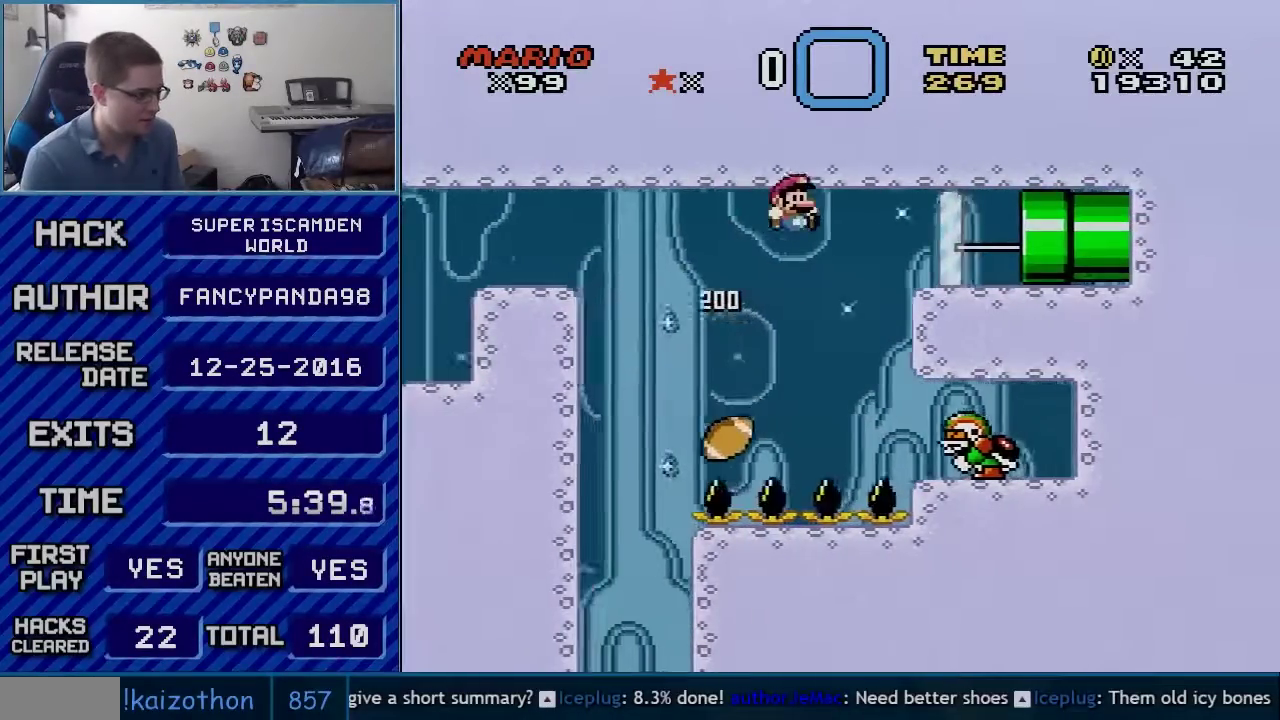
{"buttons": ["B", "Y", "DPAD_RIGHT"], "events": []}
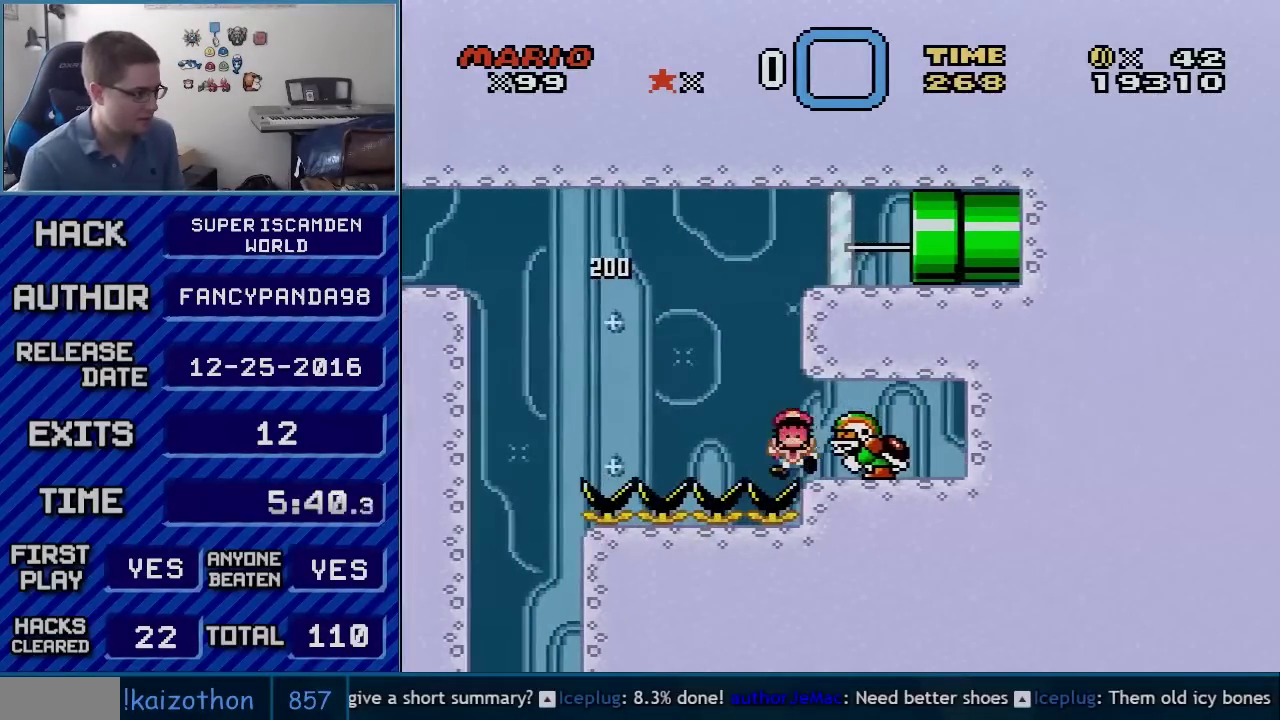
{"buttons": [], "events": [[83, "DPAD_RIGHT", "up"], [100, "DPAD_LEFT", "down"], [200, "DPAD_LEFT", "up"], [233, "DPAD_RIGHT", "down"], [383, "DPAD_RIGHT", "up"], [450, "B", "up"], [483, "Y", "up"]]}
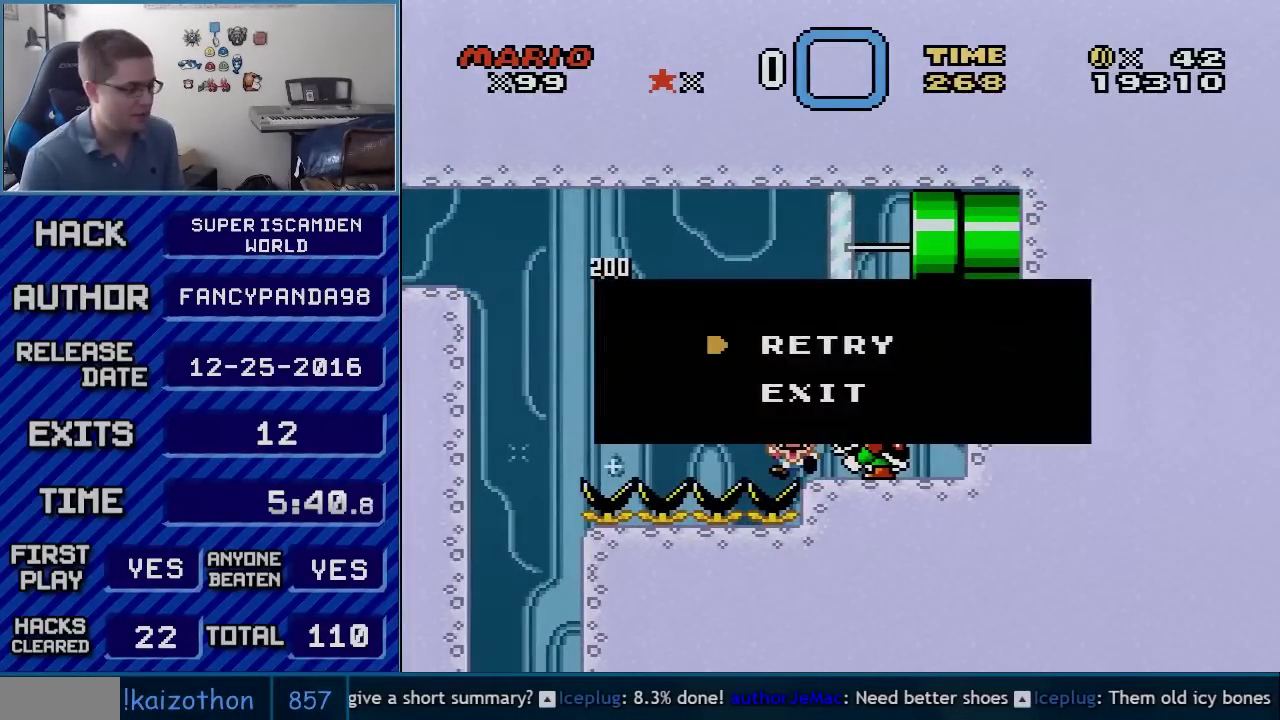
{"buttons": [], "events": [[200, "A", "down"], [300, "A", "up"], [350, "A", "down"], [483, "A", "up"]]}
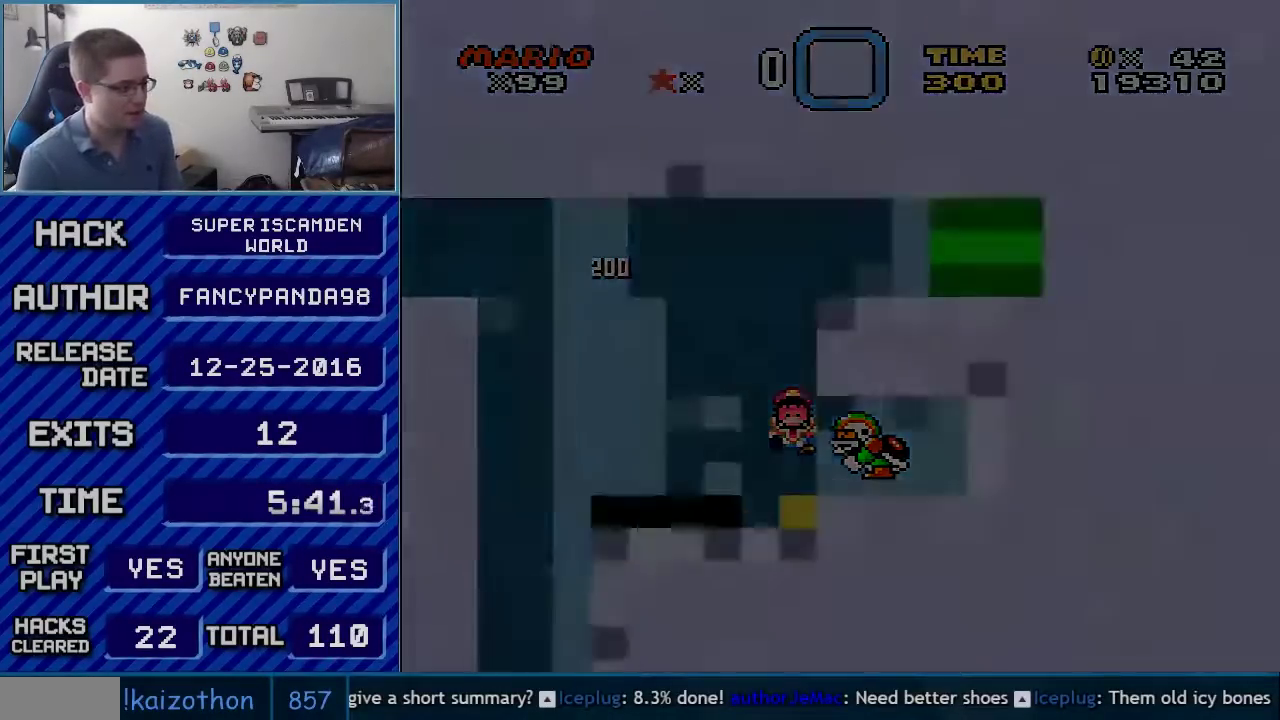
{"buttons": ["A"], "events": [[133, "B", "down"], [200, "B", "up"], [383, "A", "down"]]}
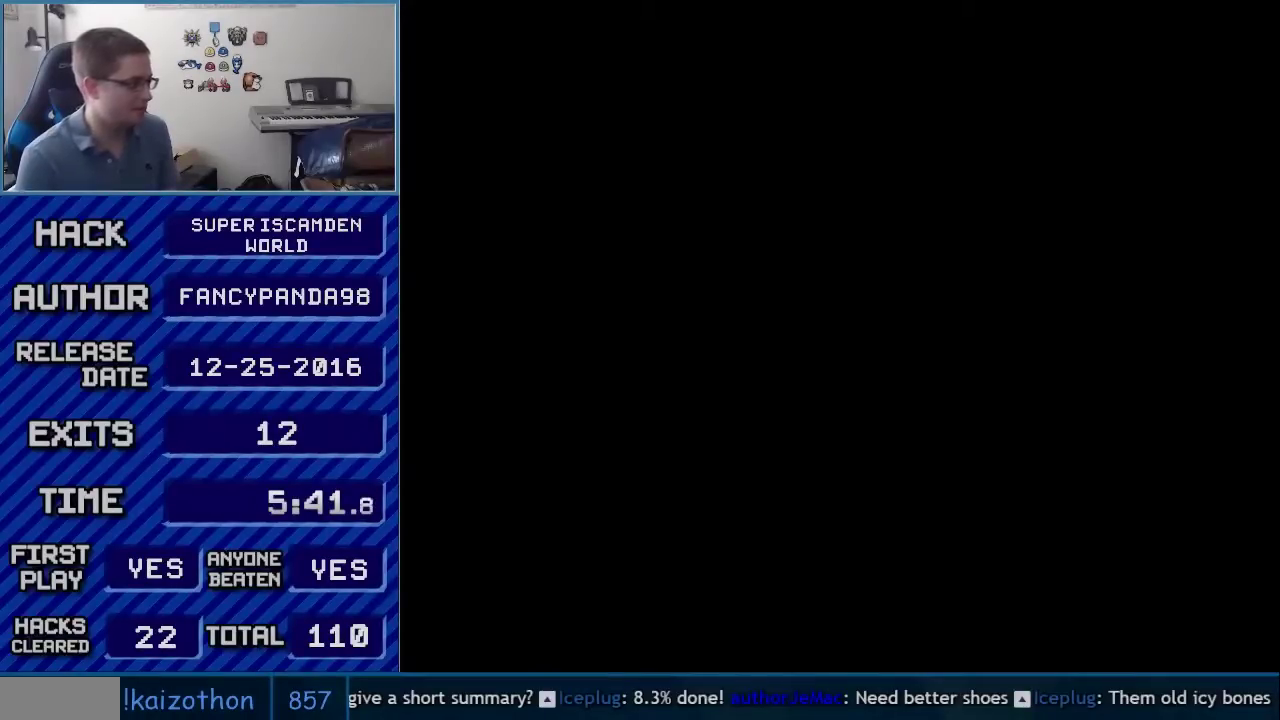
{"buttons": ["A"], "events": []}
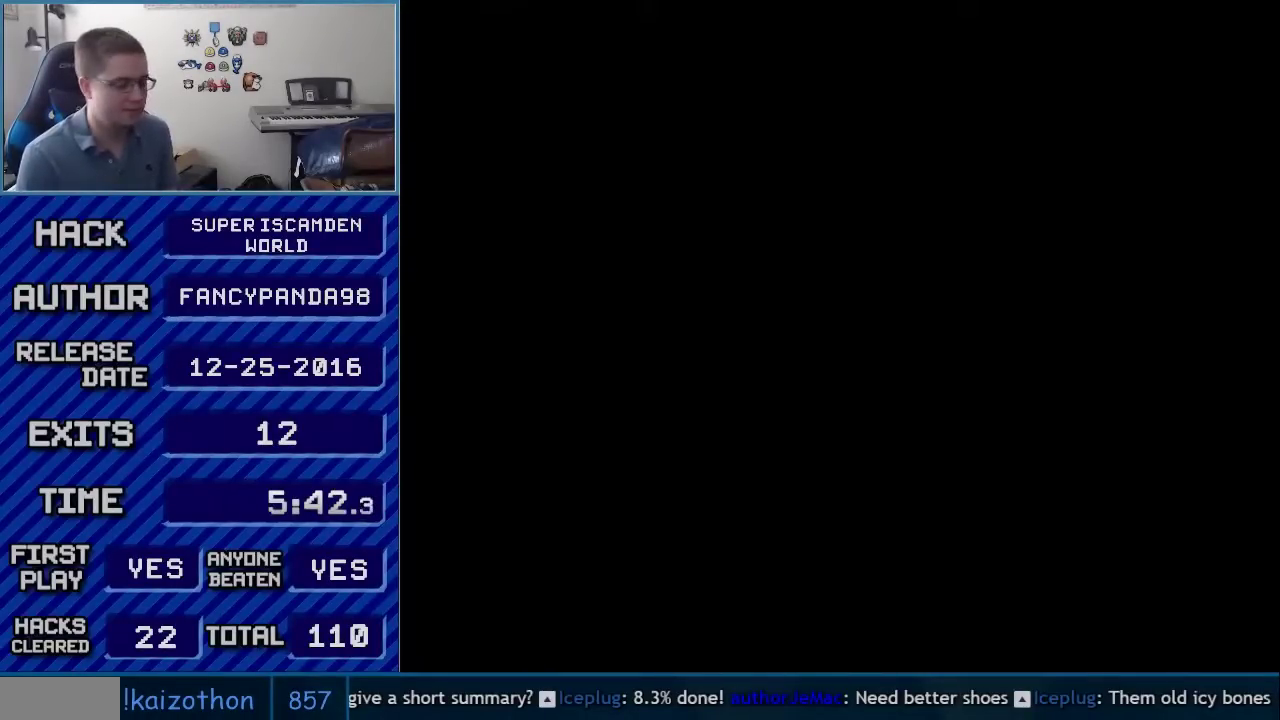
{"buttons": ["Y"], "events": [[317, "A", "up"], [483, "Y", "down"]]}
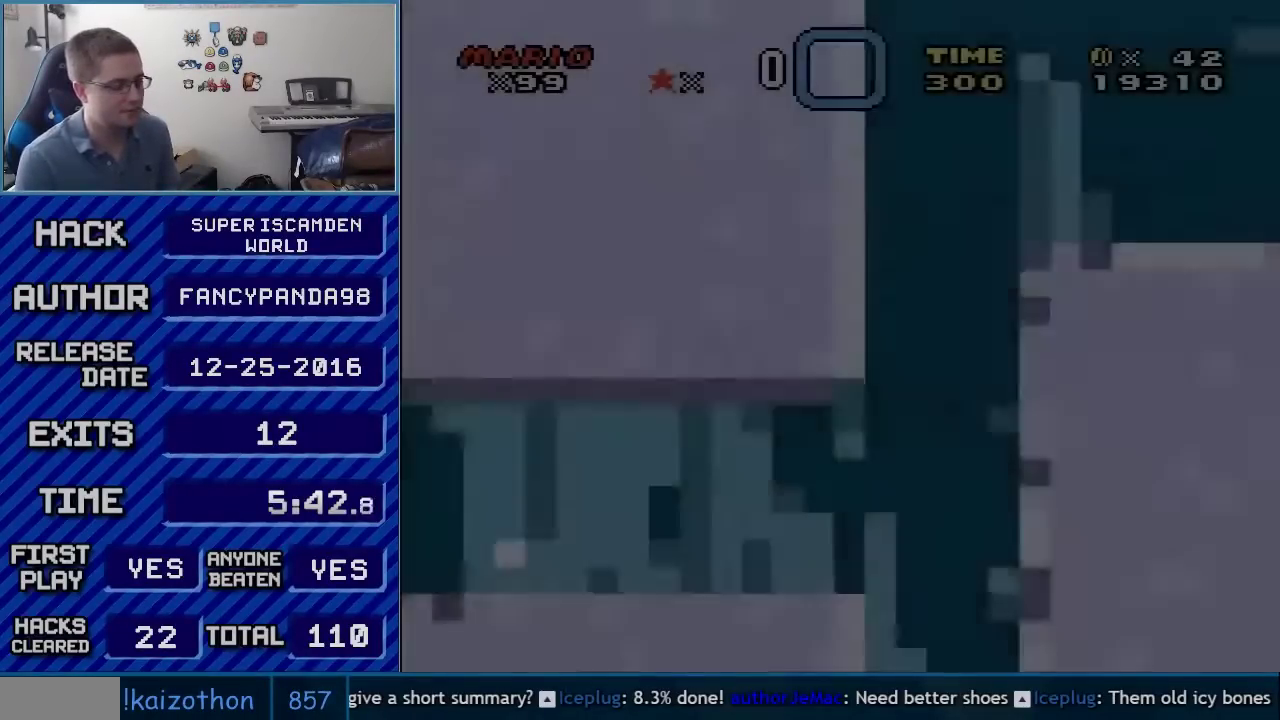
{"buttons": ["B", "Y", "DPAD_RIGHT"], "events": [[17, "B", "down"], [17, "DPAD_RIGHT", "down"]]}
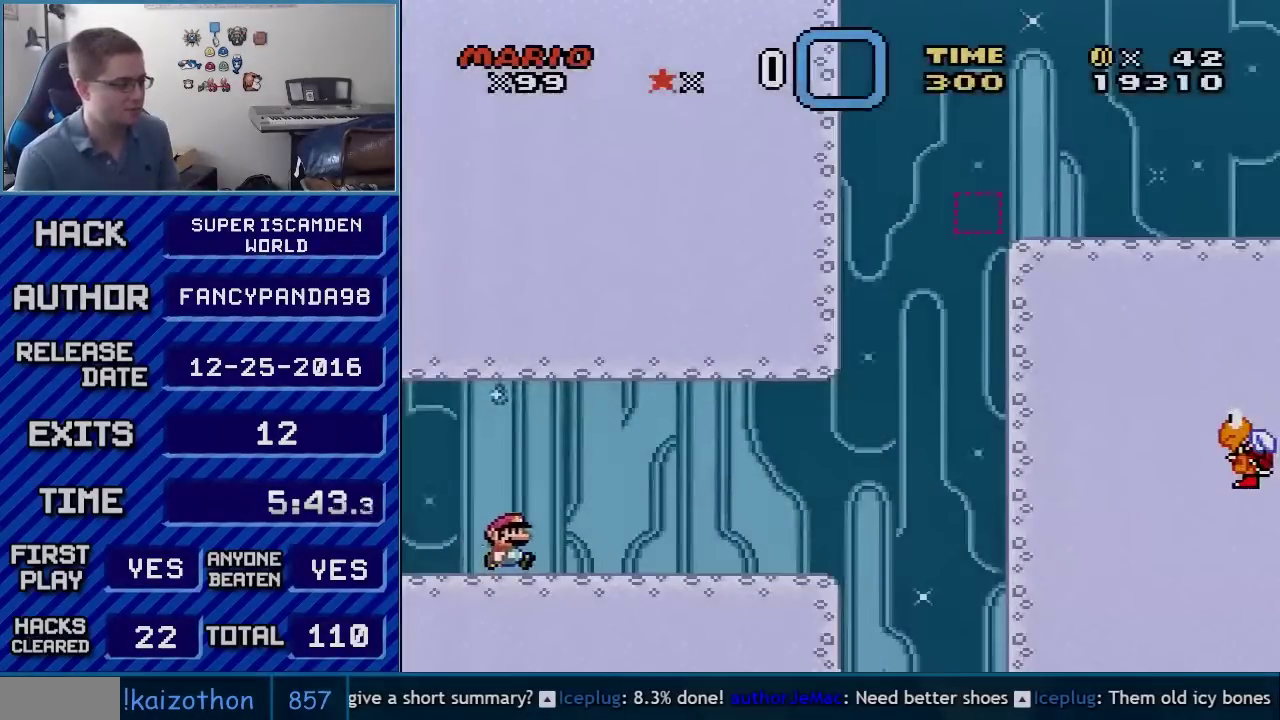
{"buttons": ["B", "Y", "DPAD_LEFT"], "events": [[350, "DPAD_RIGHT", "up"], [383, "DPAD_LEFT", "down"]]}
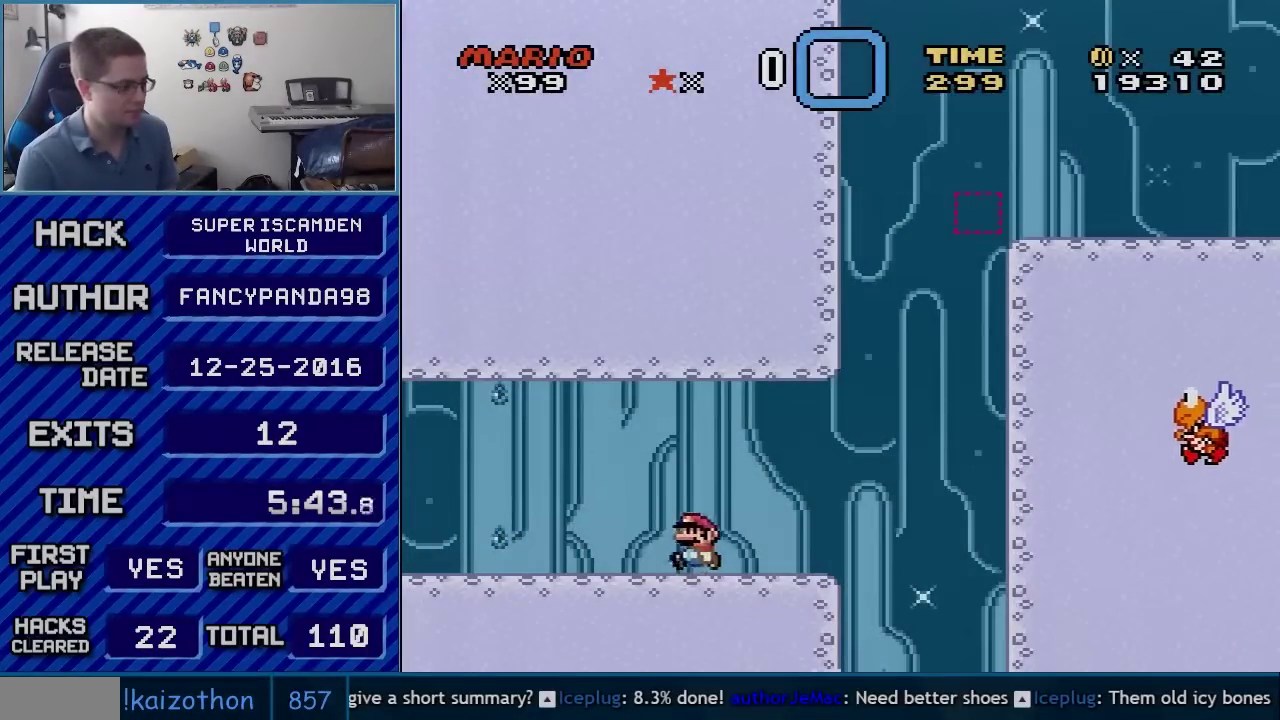
{"buttons": ["B", "Y"], "events": [[167, "DPAD_LEFT", "up"]]}
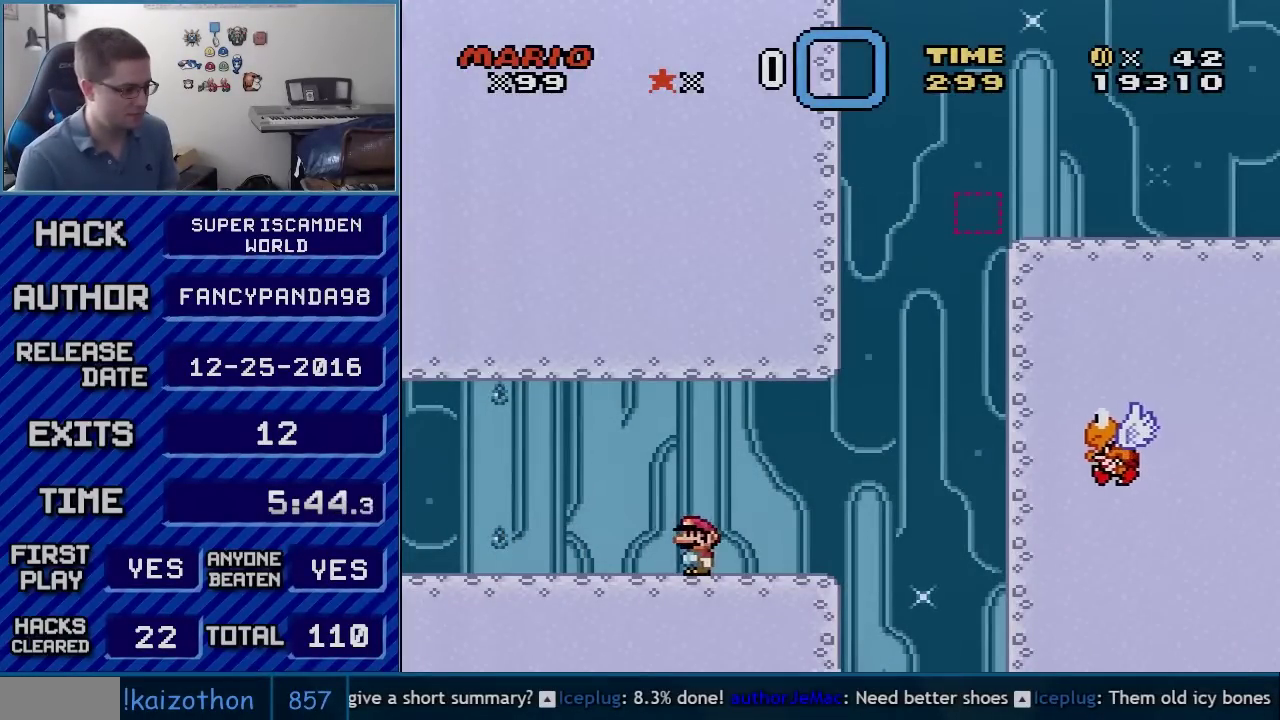
{"buttons": ["B", "Y", "DPAD_RIGHT"], "events": [[50, "DPAD_RIGHT", "down"], [133, "B", "up"], [450, "B", "down"]]}
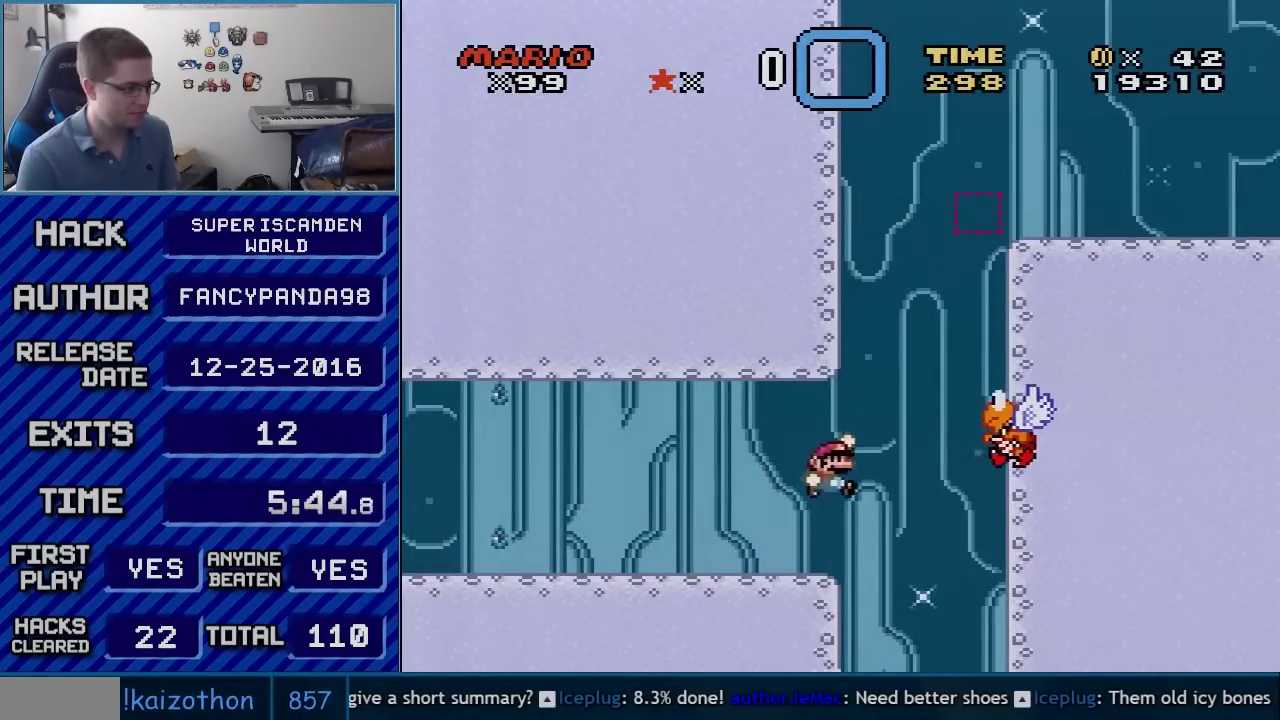
{"buttons": ["B", "Y"], "events": [[100, "DPAD_RIGHT", "up"], [133, "B", "up"], [200, "DPAD_LEFT", "down"], [333, "B", "down"], [417, "DPAD_LEFT", "up"]]}
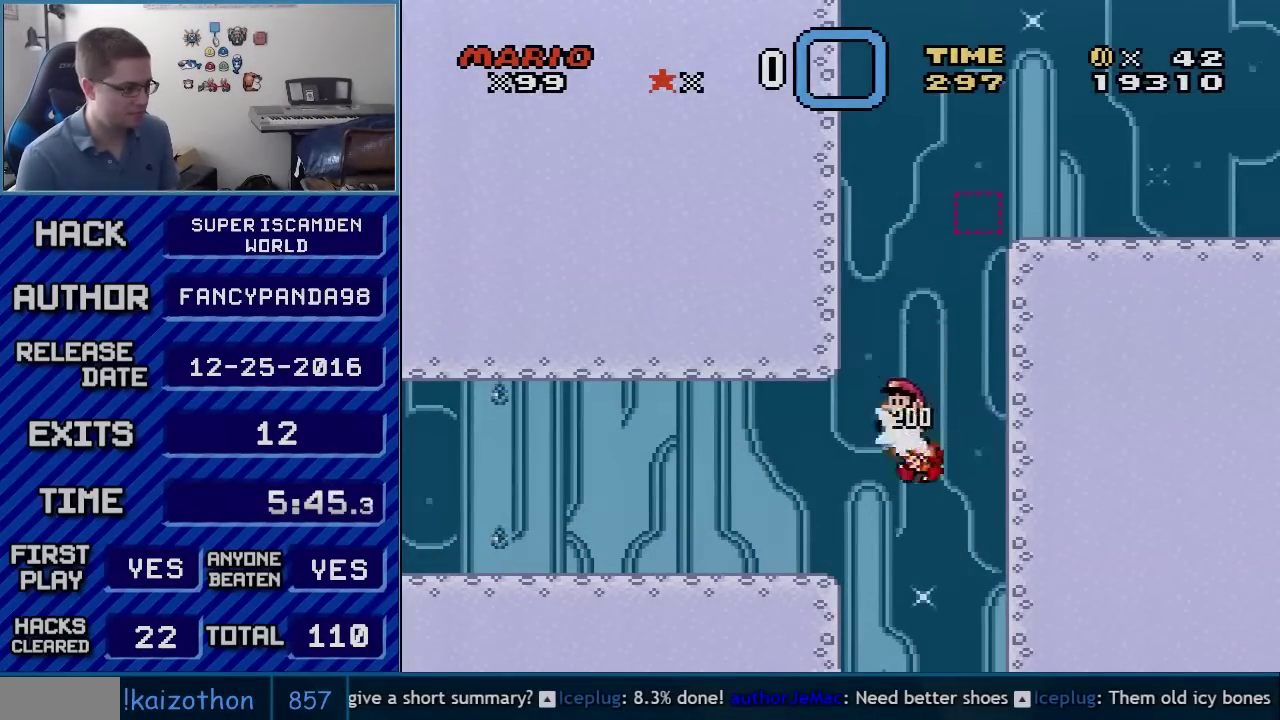
{"buttons": ["B", "Y", "DPAD_RIGHT"], "events": [[100, "DPAD_RIGHT", "down"]]}
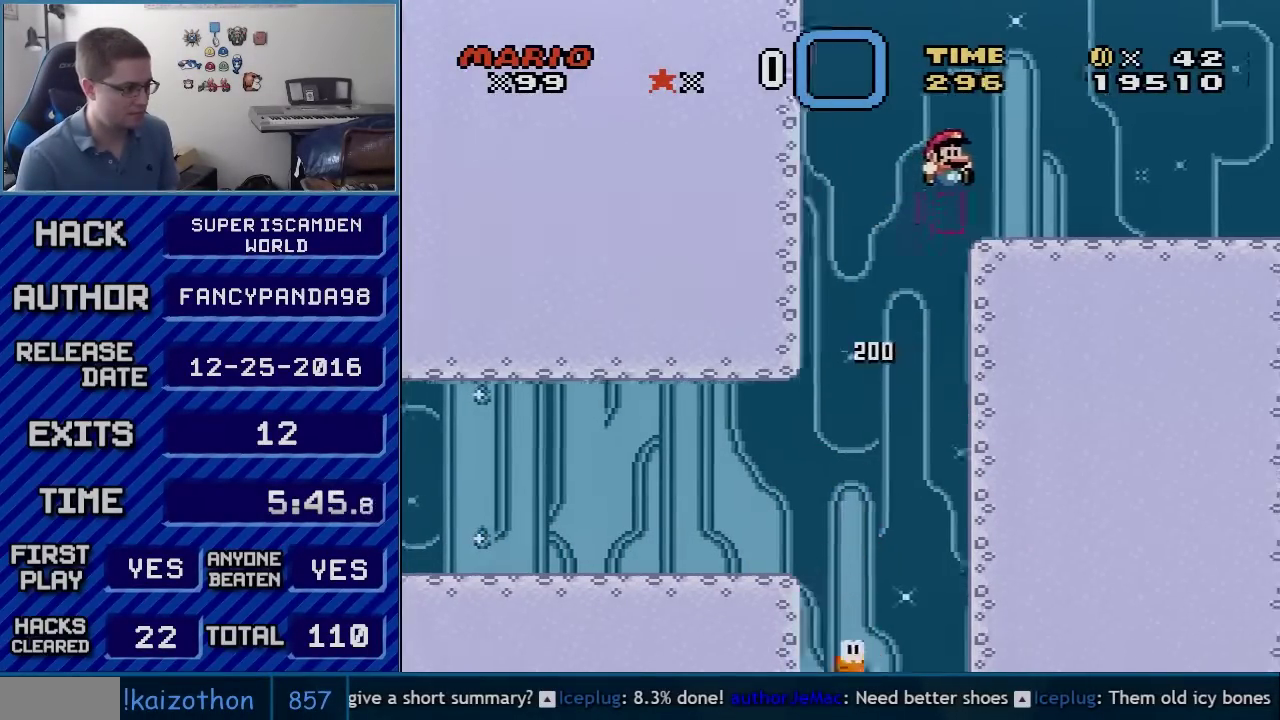
{"buttons": ["B", "Y", "DPAD_RIGHT"], "events": []}
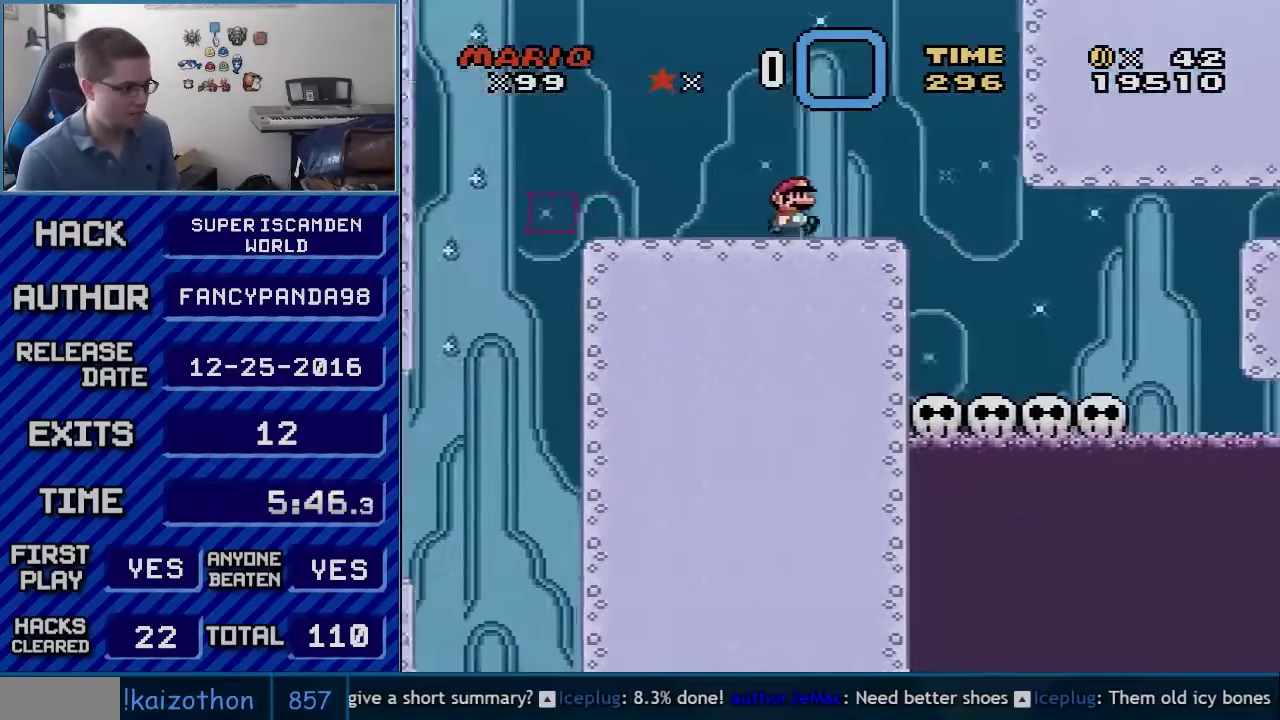
{"buttons": ["B", "Y", "DPAD_LEFT"], "events": [[450, "DPAD_RIGHT", "up"], [483, "DPAD_LEFT", "down"]]}
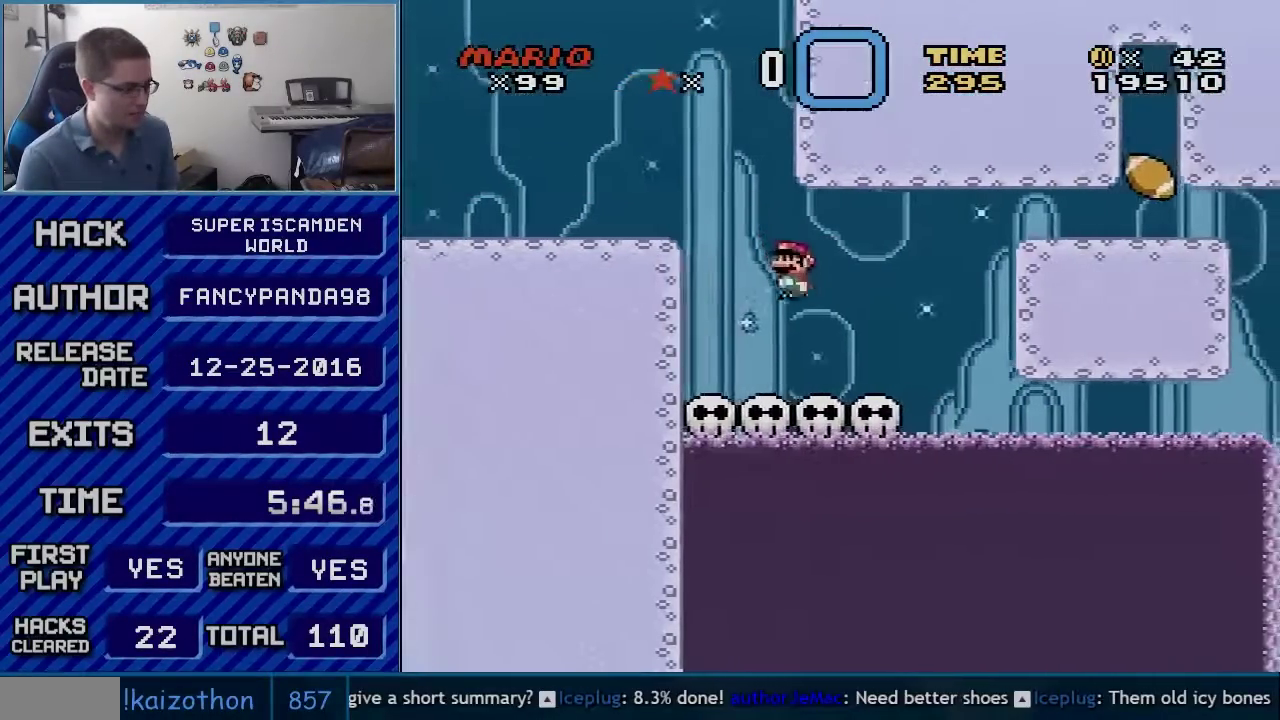
{"buttons": ["Y"], "events": [[167, "DPAD_LEFT", "up"], [200, "DPAD_RIGHT", "down"], [267, "B", "up"], [300, "DPAD_RIGHT", "up"]]}
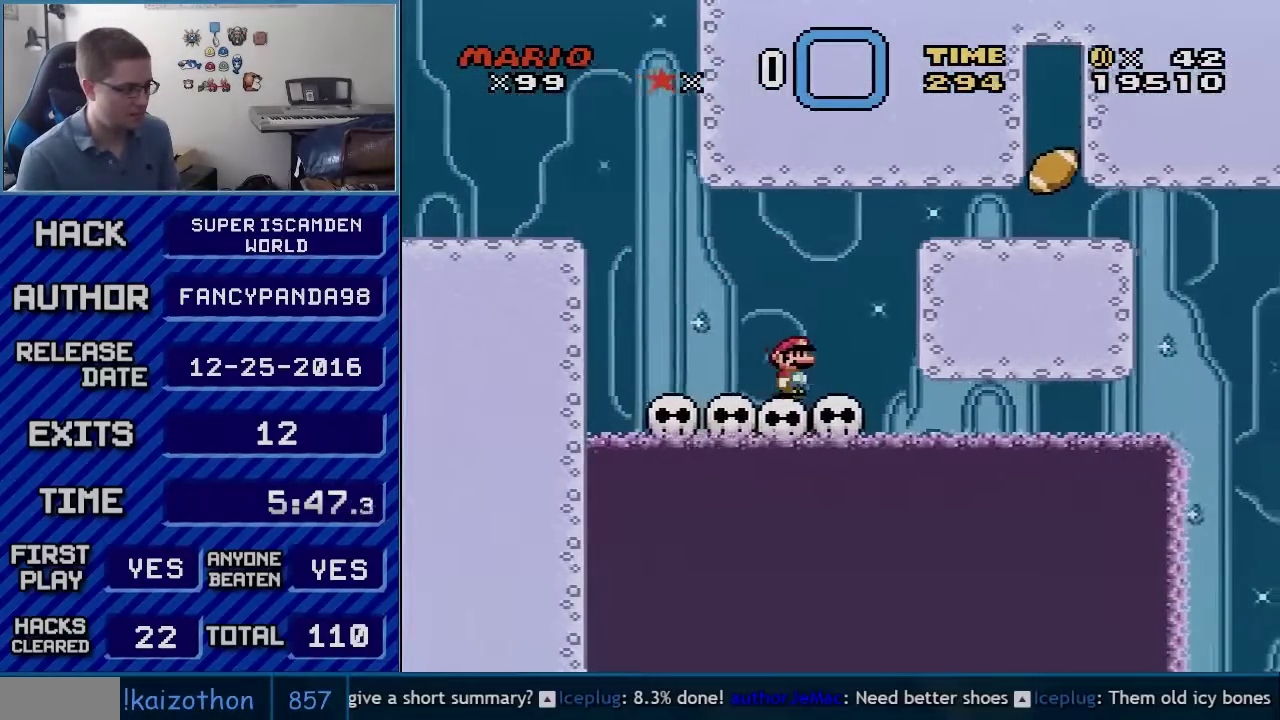
{"buttons": ["B", "Y", "DPAD_RIGHT"], "events": [[67, "DPAD_RIGHT", "down"], [200, "B", "down"]]}
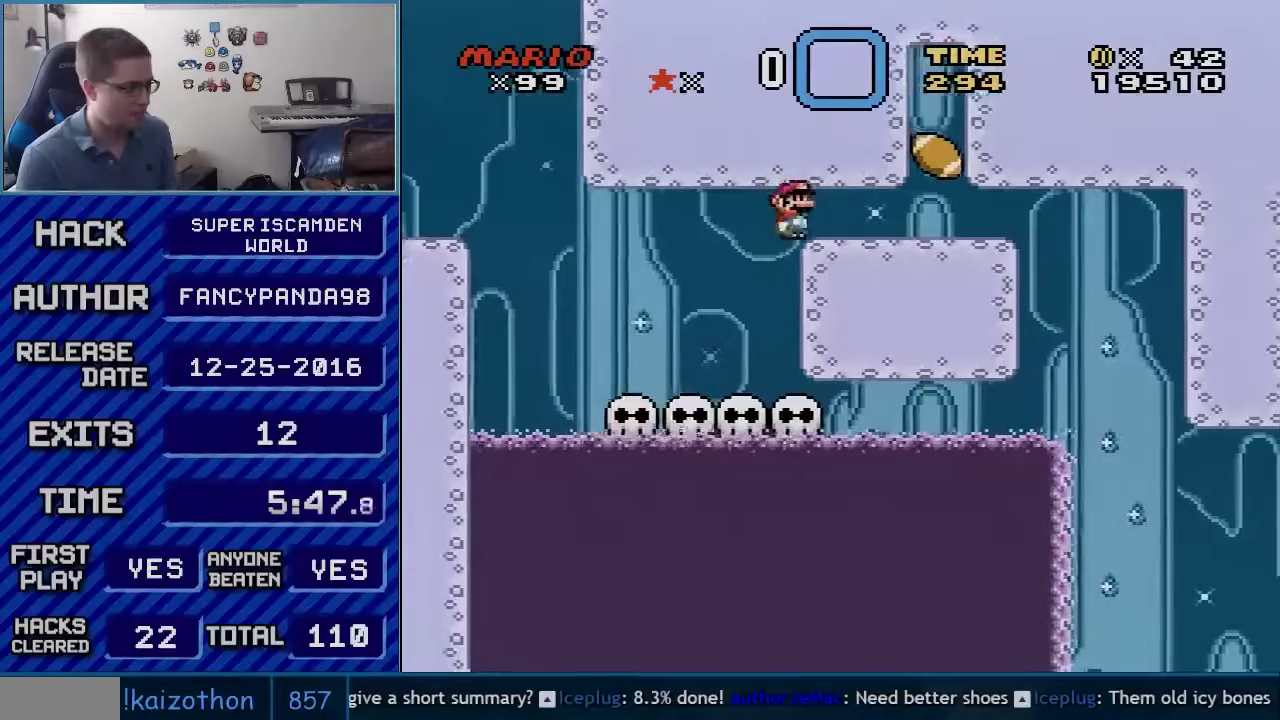
{"buttons": ["B", "Y"], "events": [[83, "DPAD_RIGHT", "up"], [133, "DPAD_LEFT", "down"], [233, "DPAD_LEFT", "up"]]}
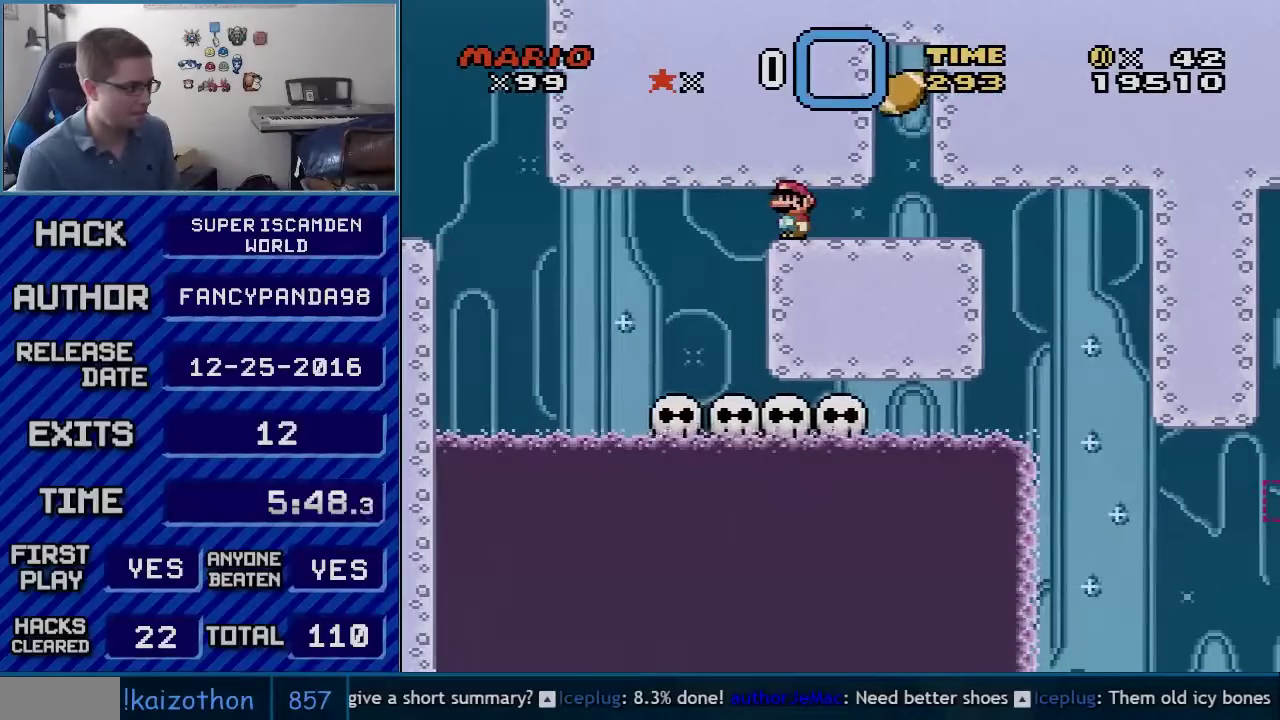
{"buttons": ["B", "Y", "DPAD_RIGHT"], "events": [[67, "DPAD_RIGHT", "down"]]}
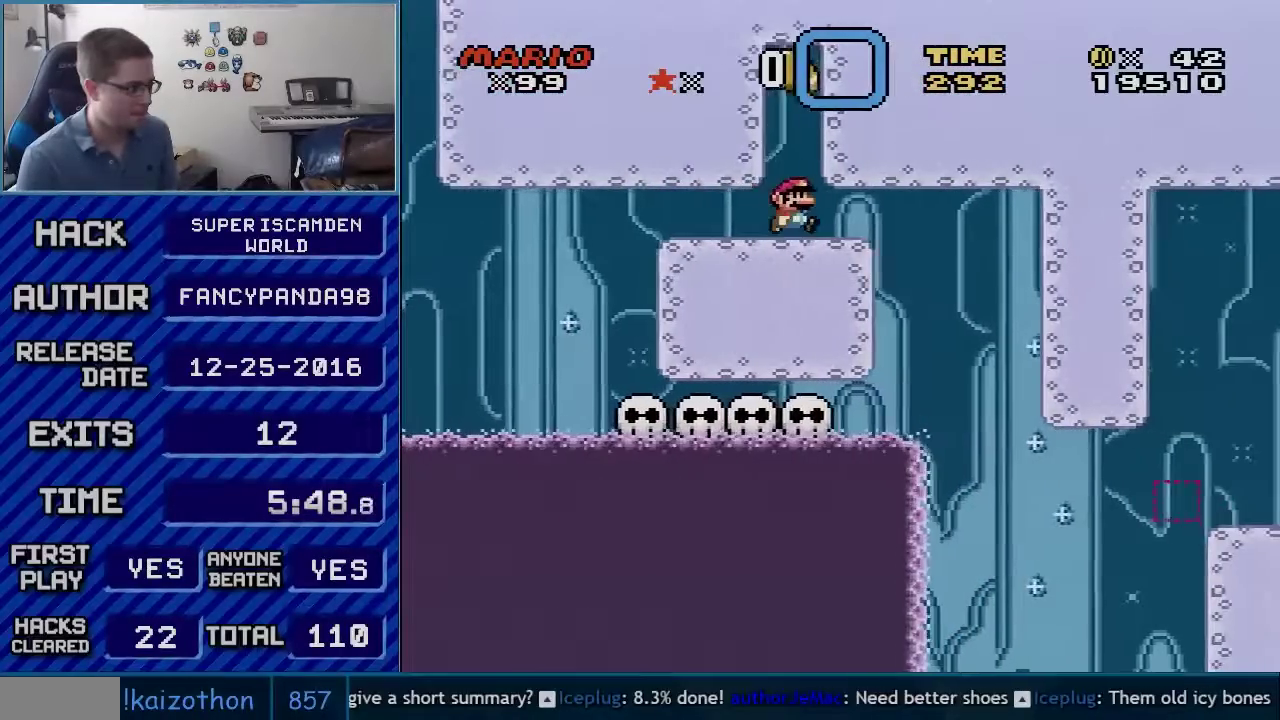
{"buttons": ["B", "Y", "DPAD_LEFT"], "events": [[233, "DPAD_LEFT", "down"], [233, "DPAD_RIGHT", "up"]]}